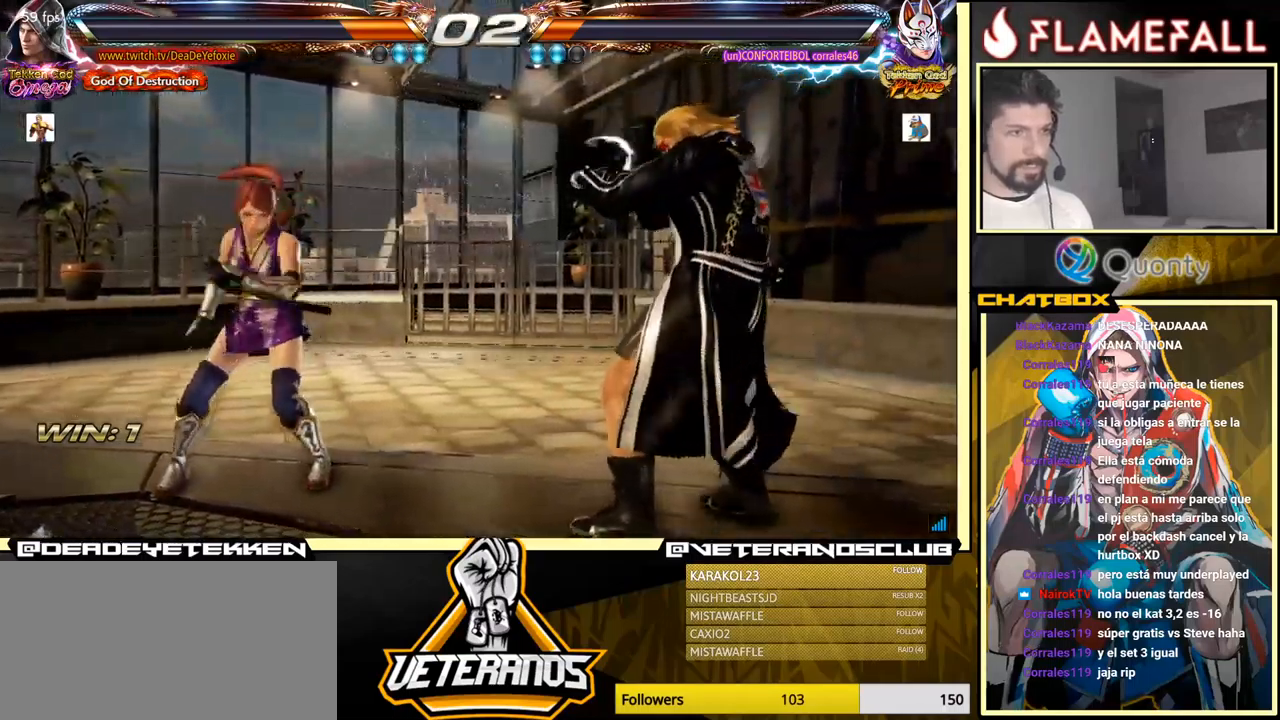
Gameplay with a controller (arcade stick); each line is a JSON object with the inputs held at the frame after it. "events" lists button and stick changes between this image and that frame as [ms after this image, input, new state], when the widget could be followed in between. Not read: L3 R3.
{"buttons": [], "left_stick": "right", "events": [[67, "left_stick", "right"], [250, "left_stick", "down-right"], [417, "left_stick", "right"]]}
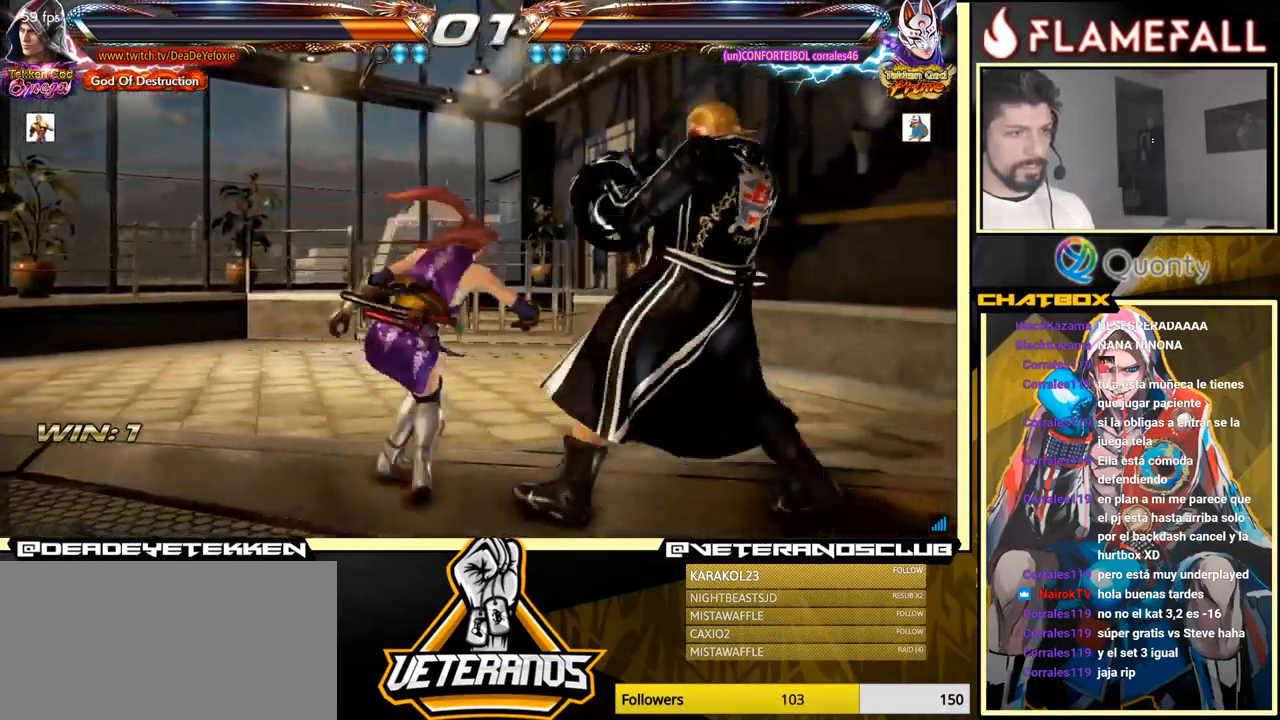
{"buttons": [], "left_stick": "right", "events": []}
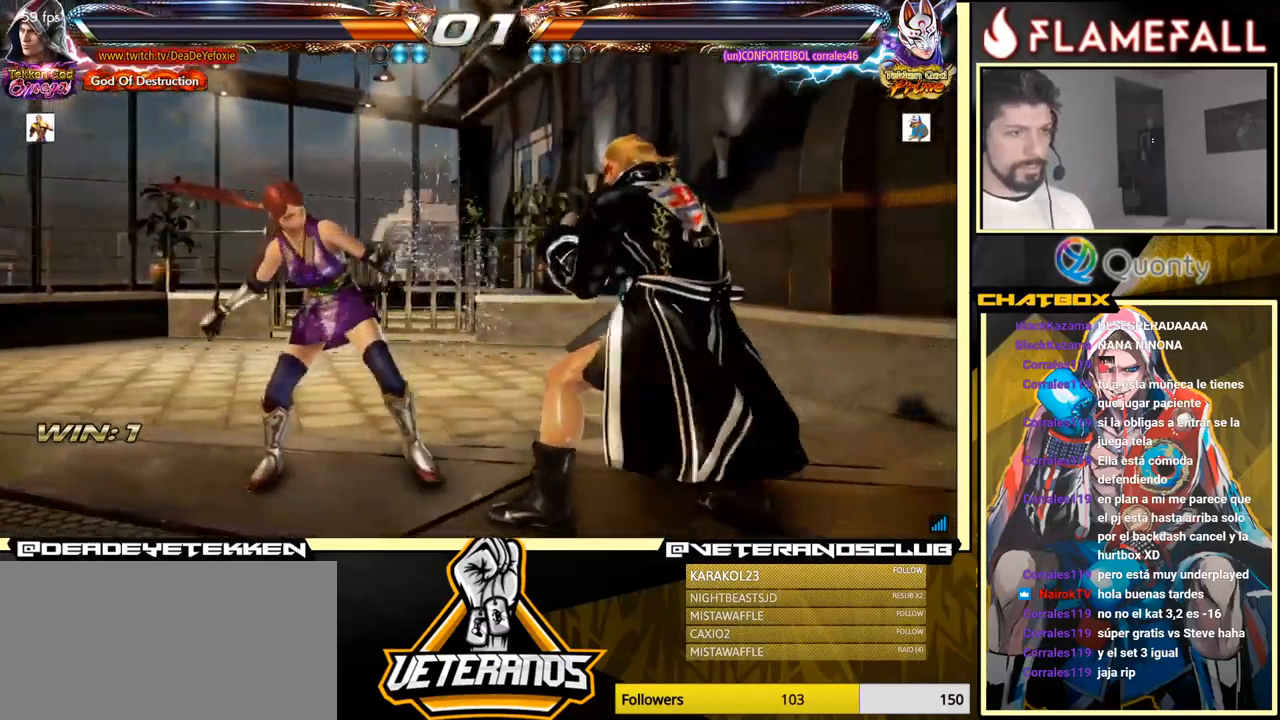
{"buttons": [], "left_stick": "right", "events": [[50, "left_stick", "center"], [134, "left_stick", "right"]]}
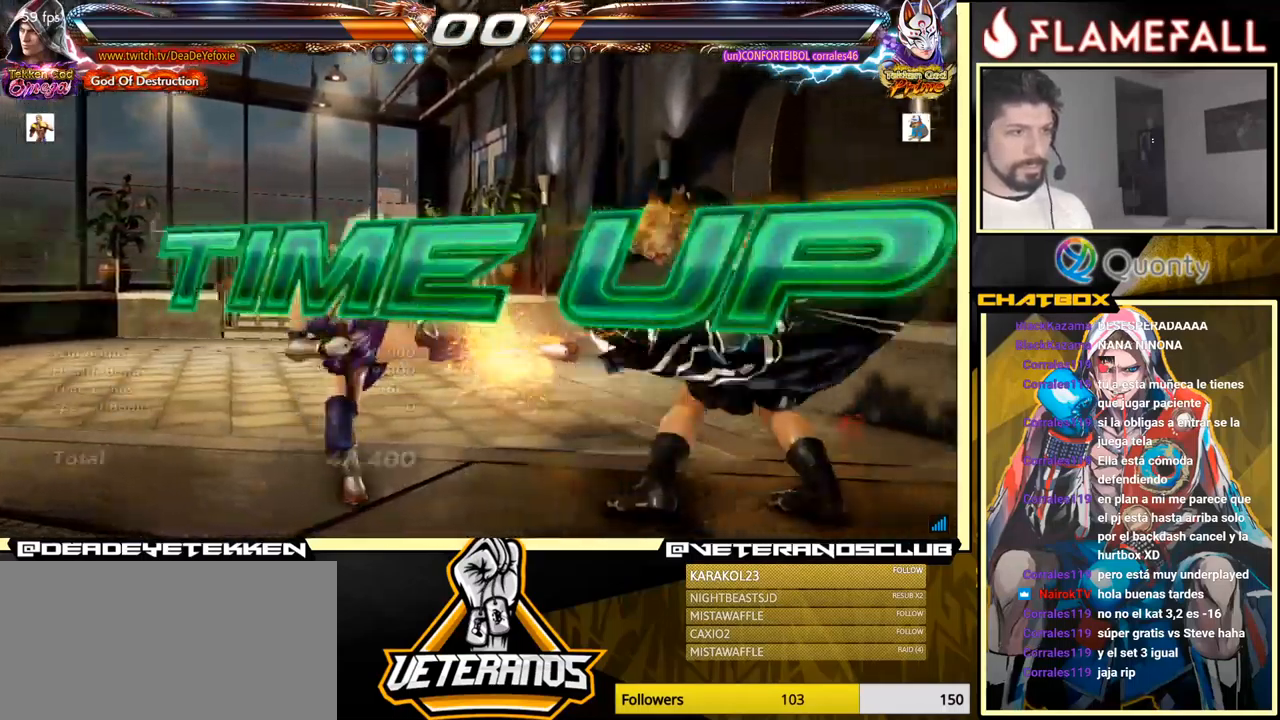
{"buttons": [], "left_stick": "right", "events": [[84, "left_stick", "down-right"], [400, "left_stick", "right"]]}
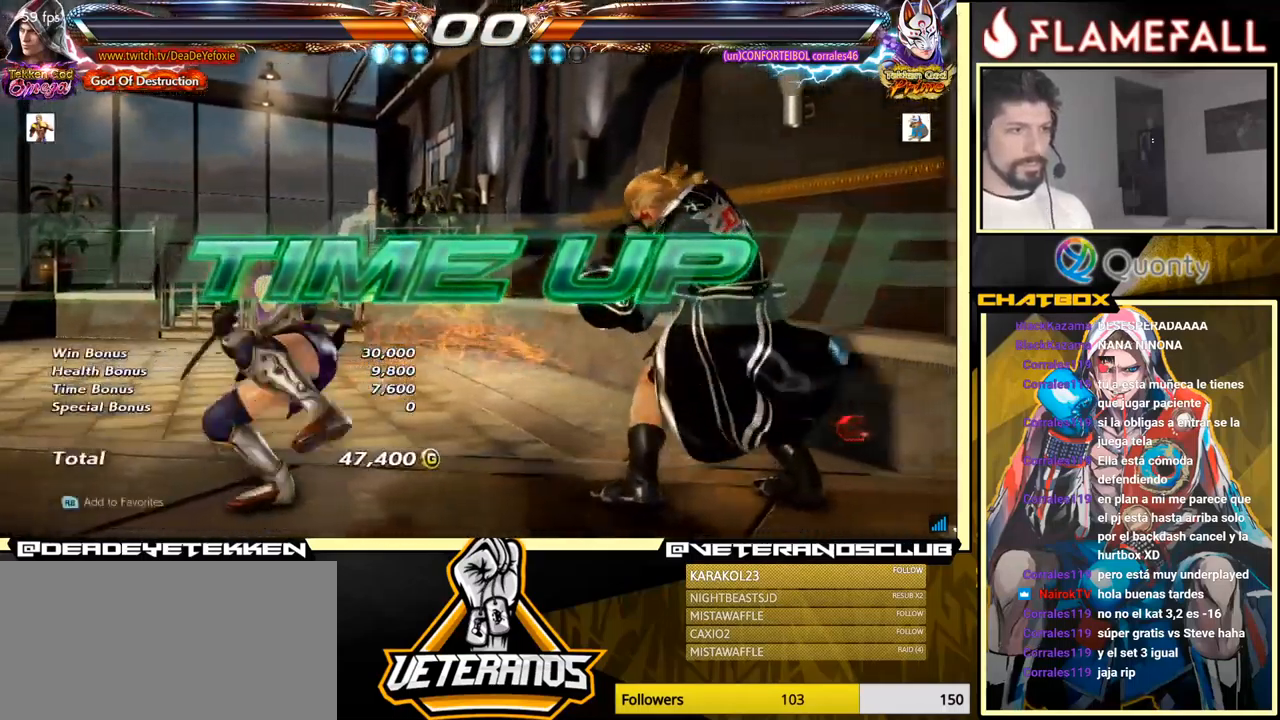
{"buttons": [], "left_stick": "center", "events": [[84, "left_stick", "center"], [250, "left_stick", "down-left"], [267, "X", "down"], [267, "Y", "down"], [317, "Y", "up"], [334, "X", "up"], [434, "left_stick", "center"]]}
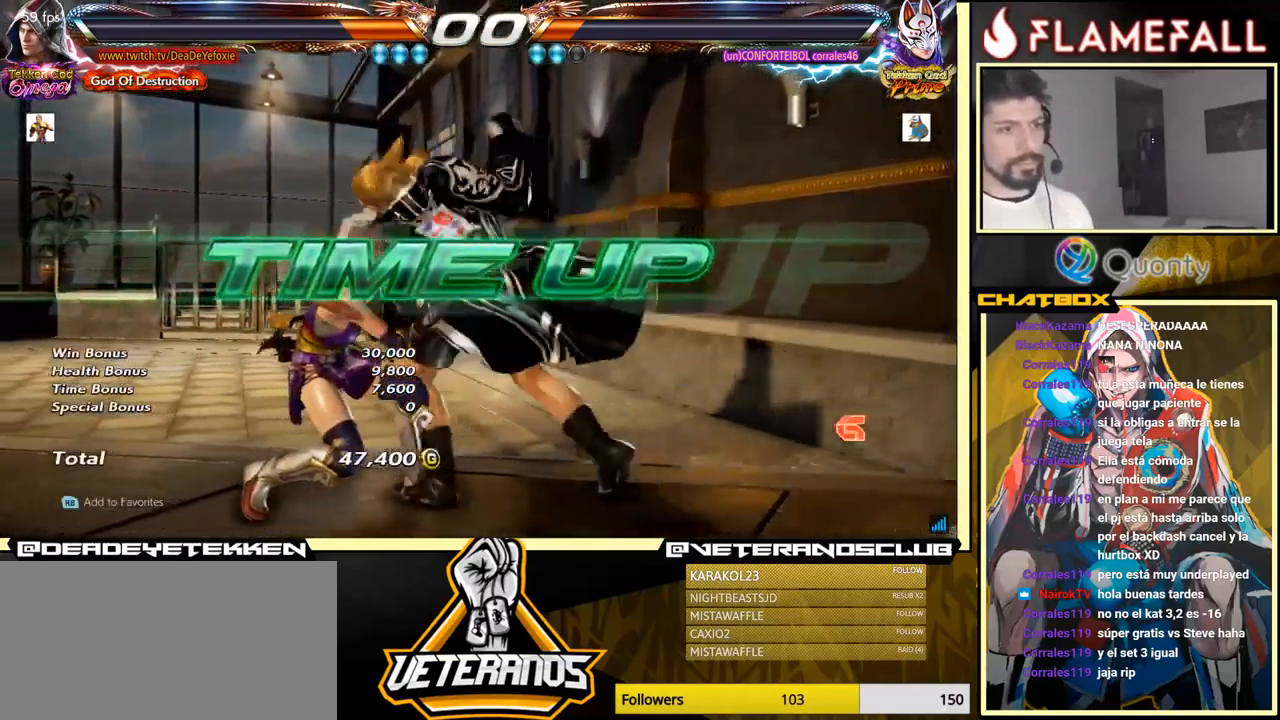
{"buttons": [], "left_stick": "center", "events": []}
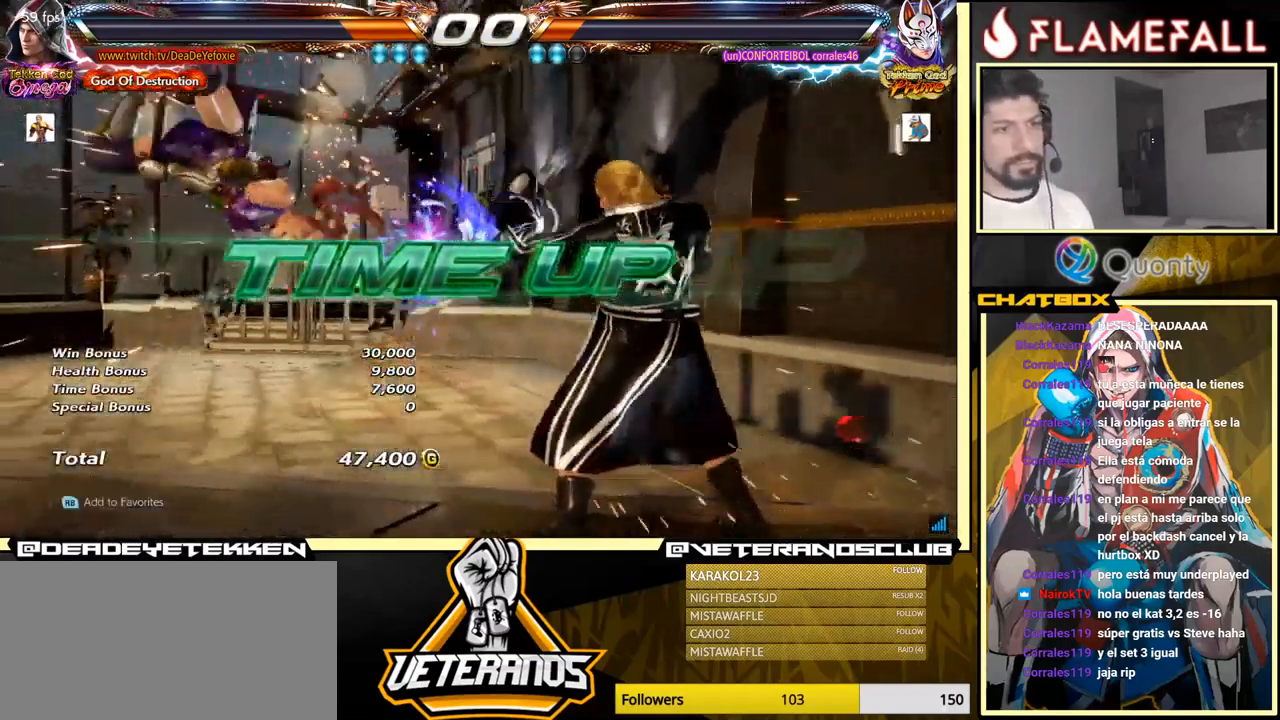
{"buttons": ["Y"], "left_stick": "left", "events": [[167, "left_stick", "down"], [334, "left_stick", "left"], [450, "Y", "down"]]}
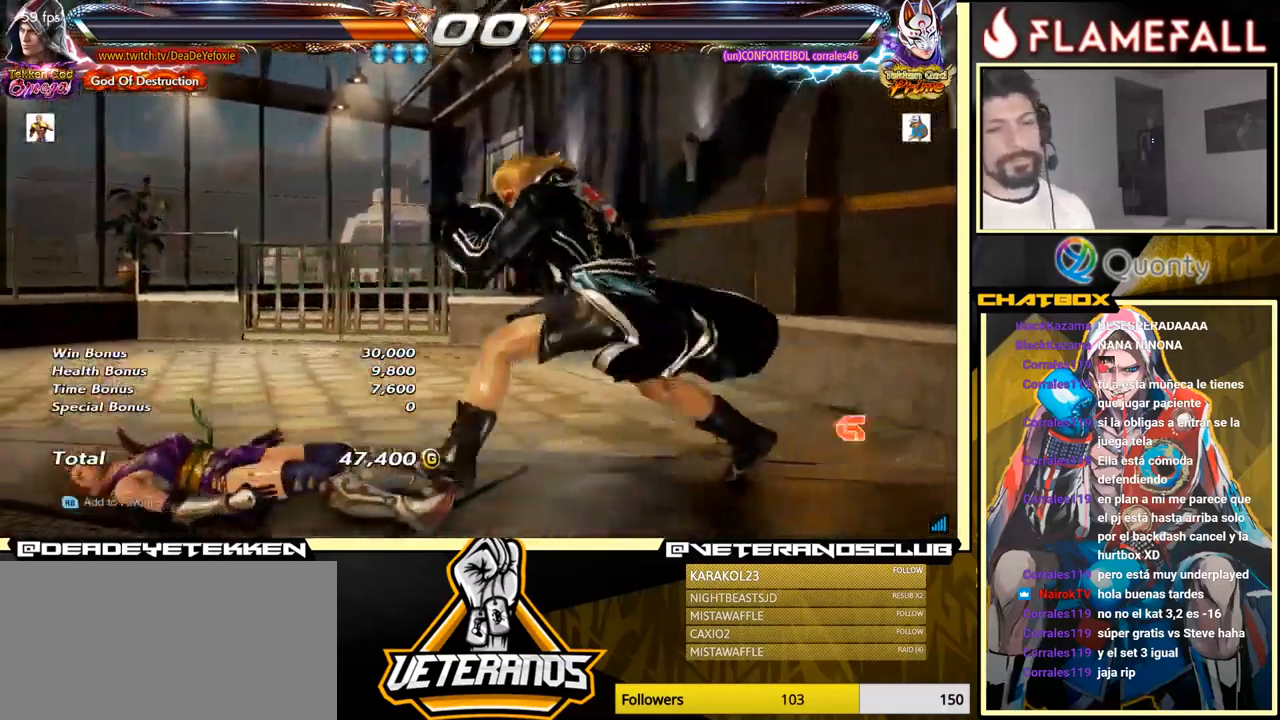
{"buttons": [], "left_stick": "center", "events": [[67, "Y", "up"], [84, "left_stick", "center"]]}
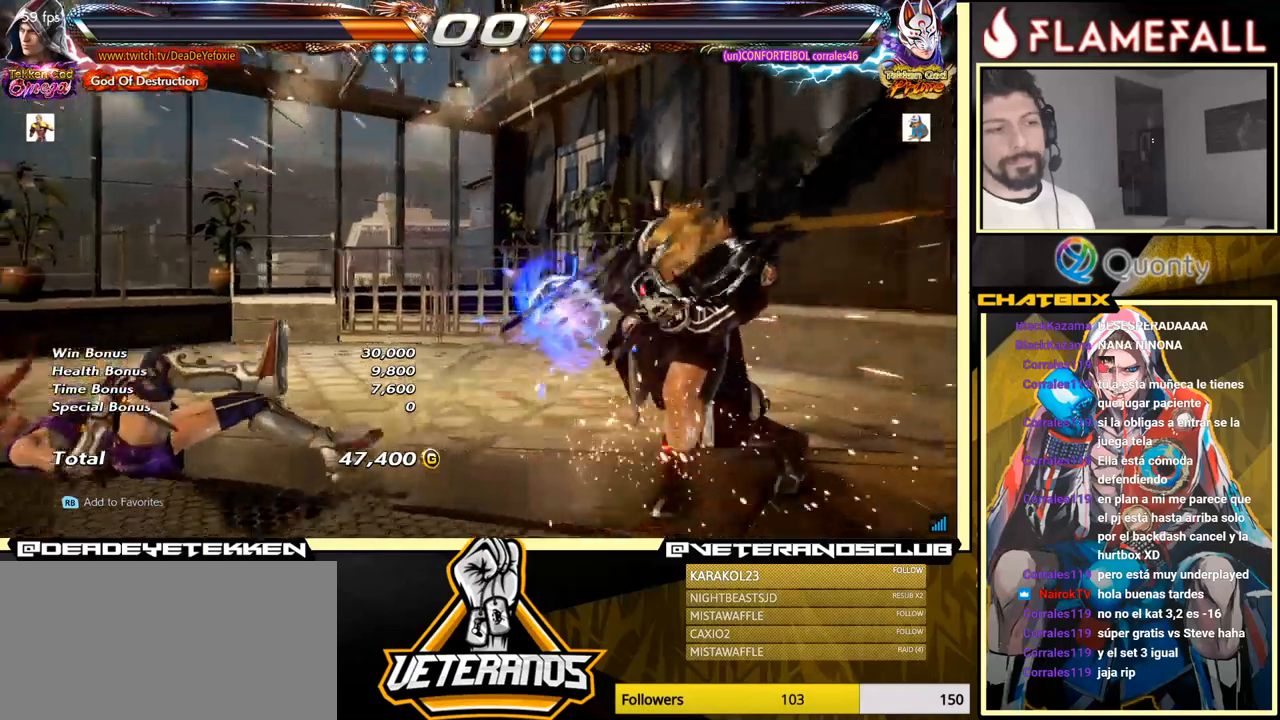
{"buttons": [], "left_stick": "center", "events": []}
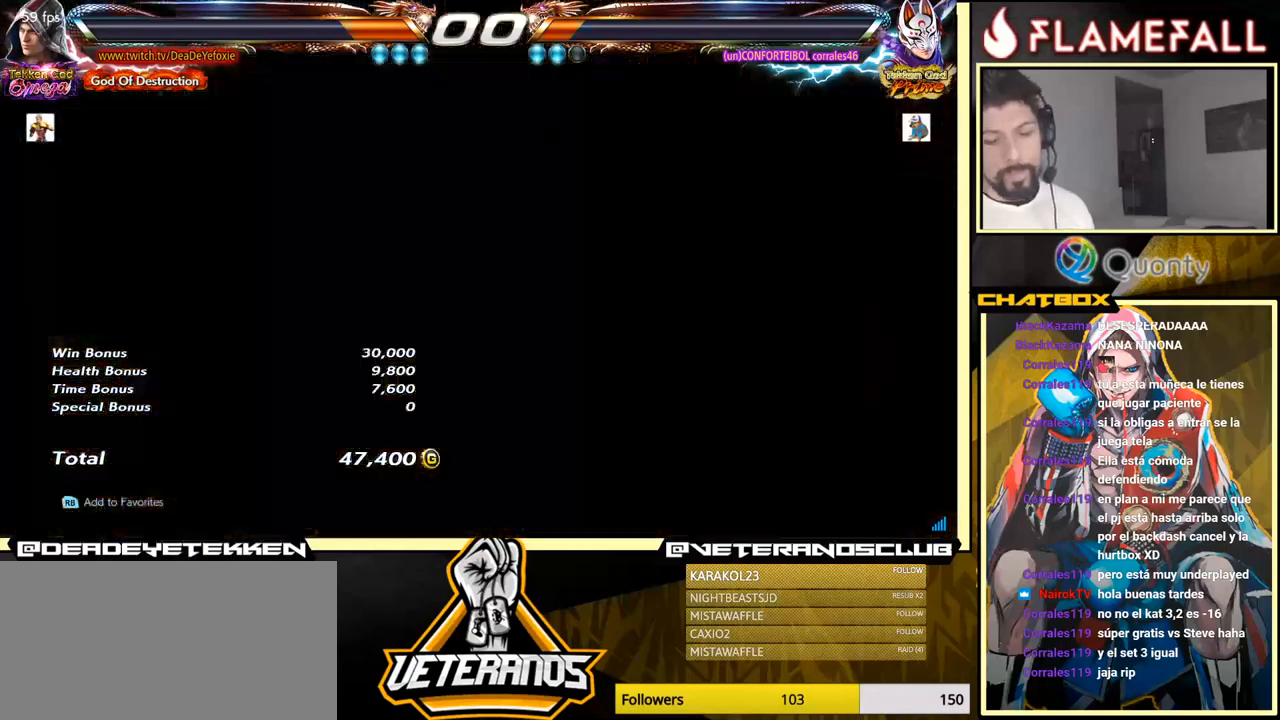
{"buttons": ["START"], "left_stick": "center", "events": [[333, "START", "down"]]}
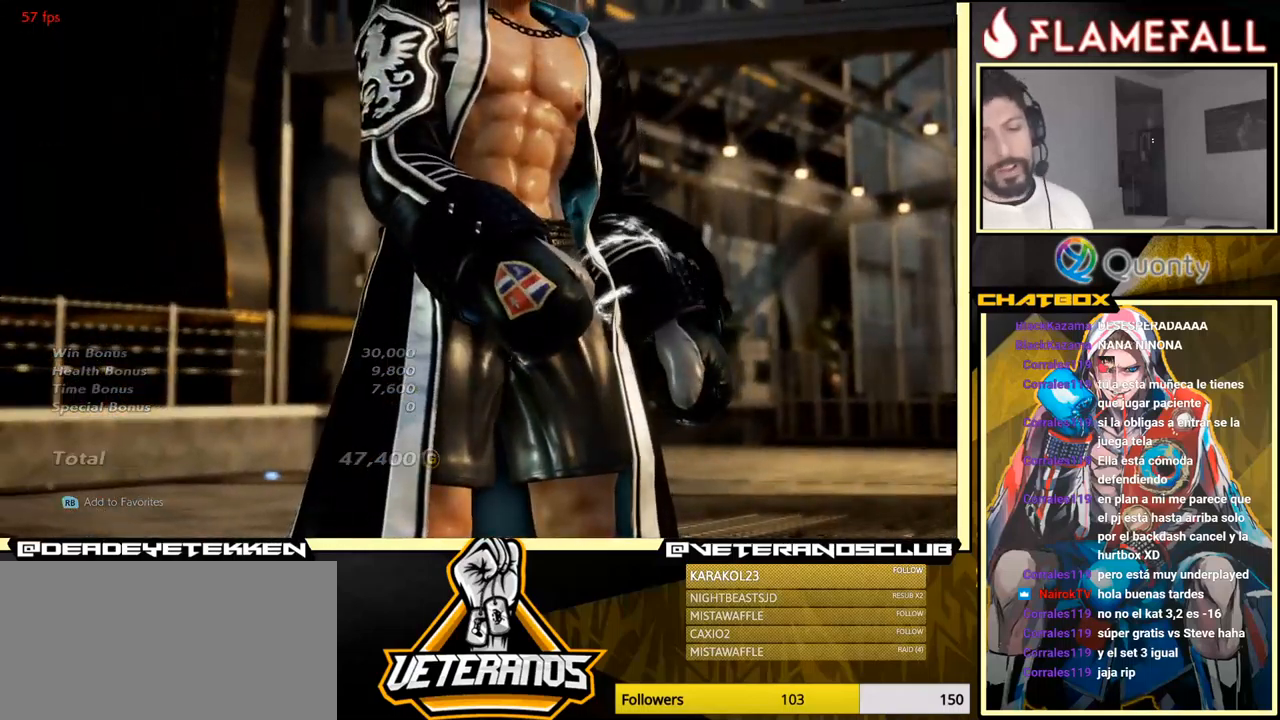
{"buttons": [], "left_stick": "center", "events": [[16, "START", "up"]]}
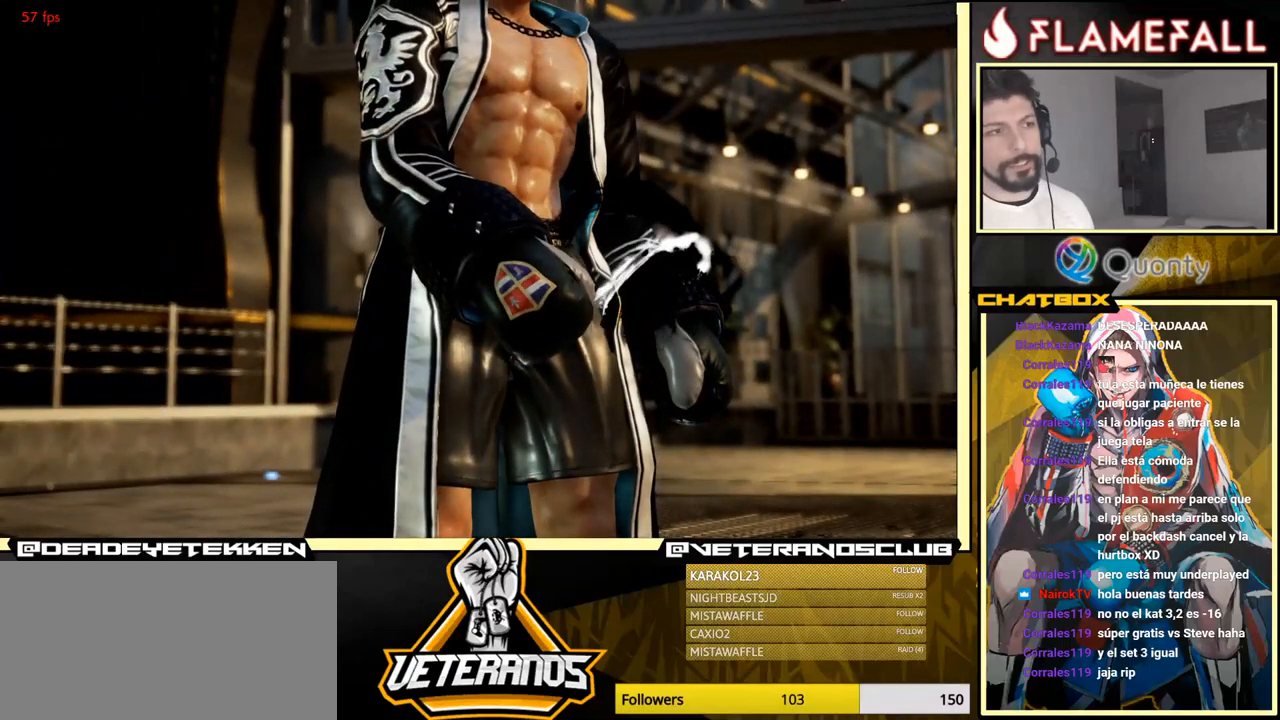
{"buttons": [], "left_stick": "center", "events": [[150, "A", "down"], [200, "A", "up"]]}
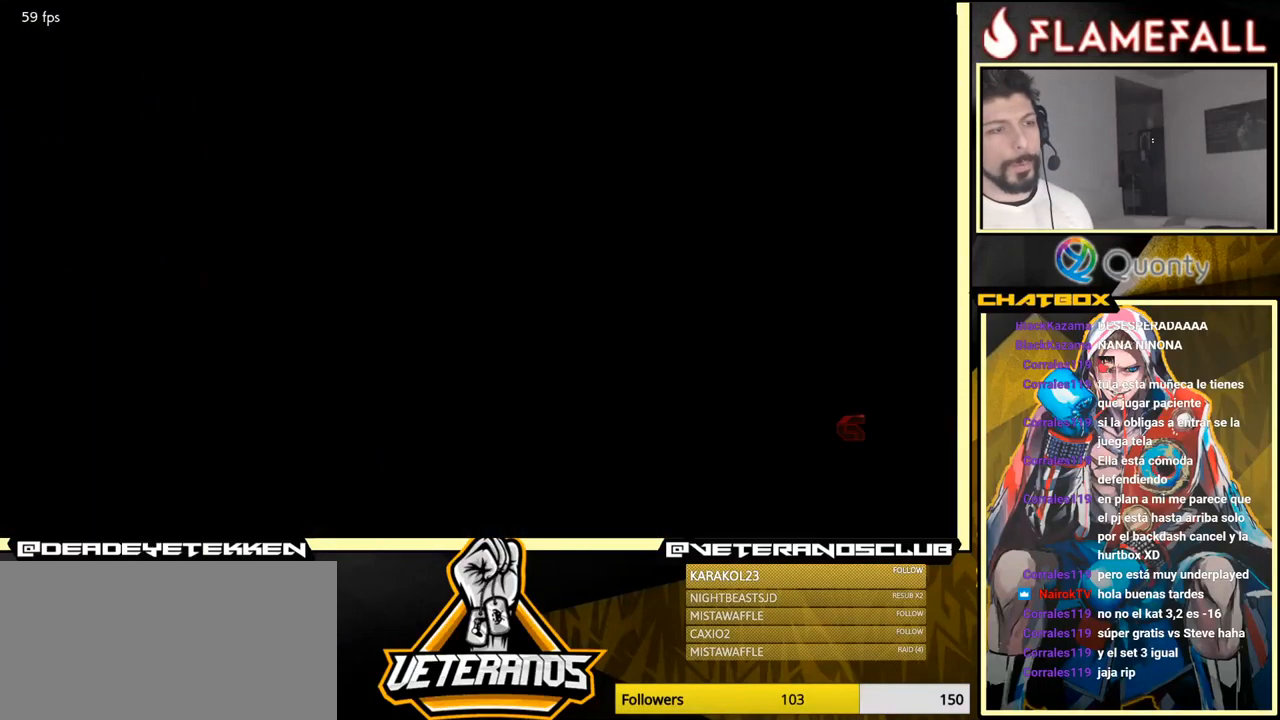
{"buttons": ["A"], "left_stick": "center", "events": [[150, "A", "down"], [216, "A", "up"], [466, "A", "down"]]}
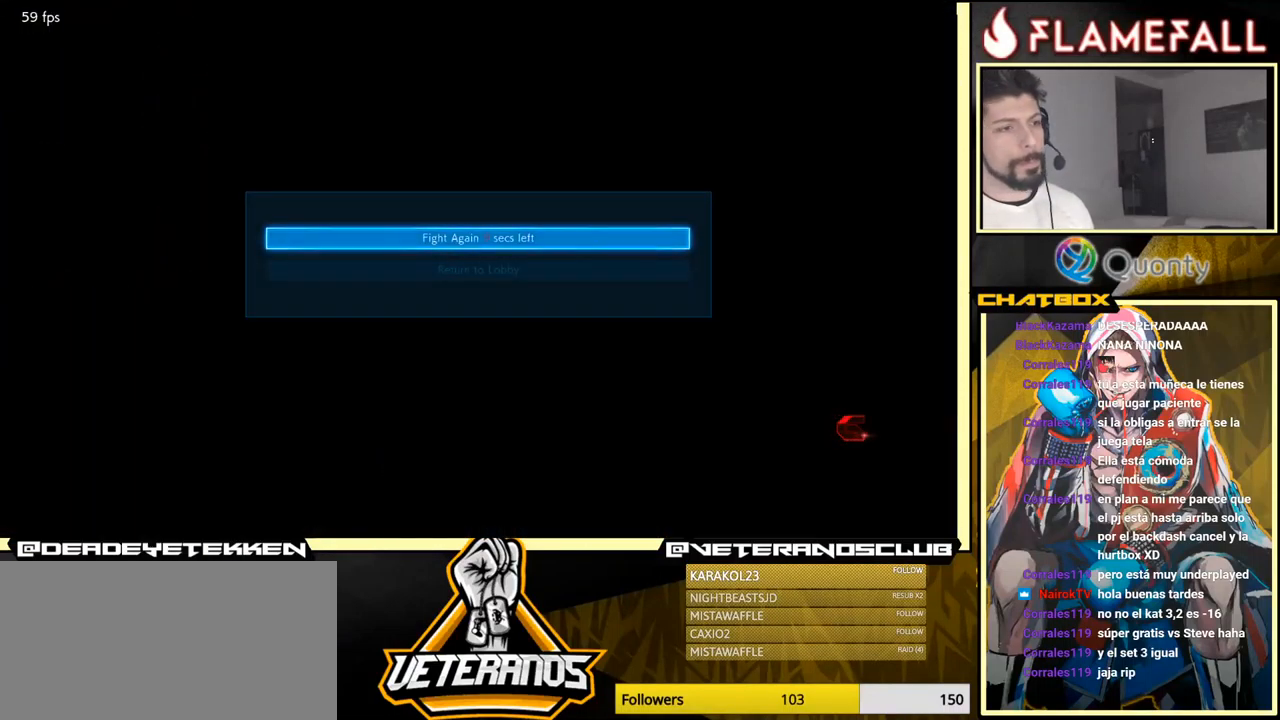
{"buttons": ["A"], "left_stick": "center", "events": [[16, "A", "up"], [433, "A", "down"]]}
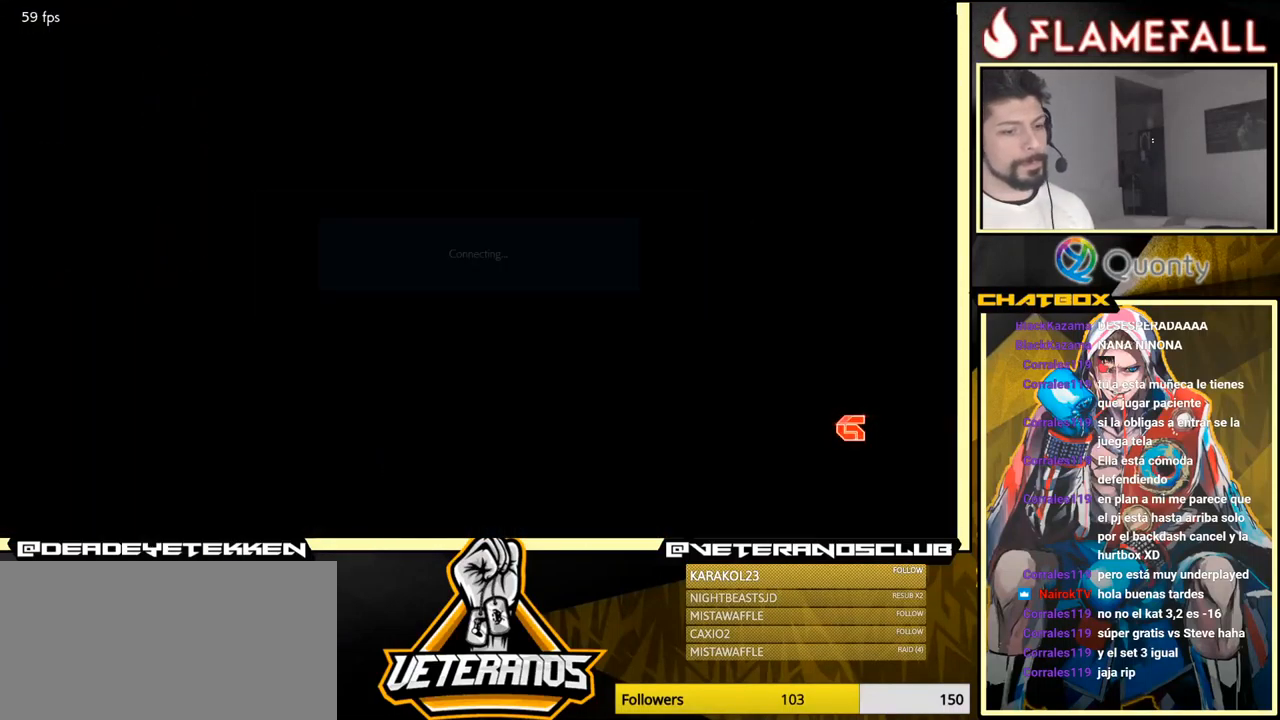
{"buttons": ["A"], "left_stick": "center", "events": [[50, "A", "up"], [216, "A", "down"], [316, "A", "up"], [500, "A", "down"]]}
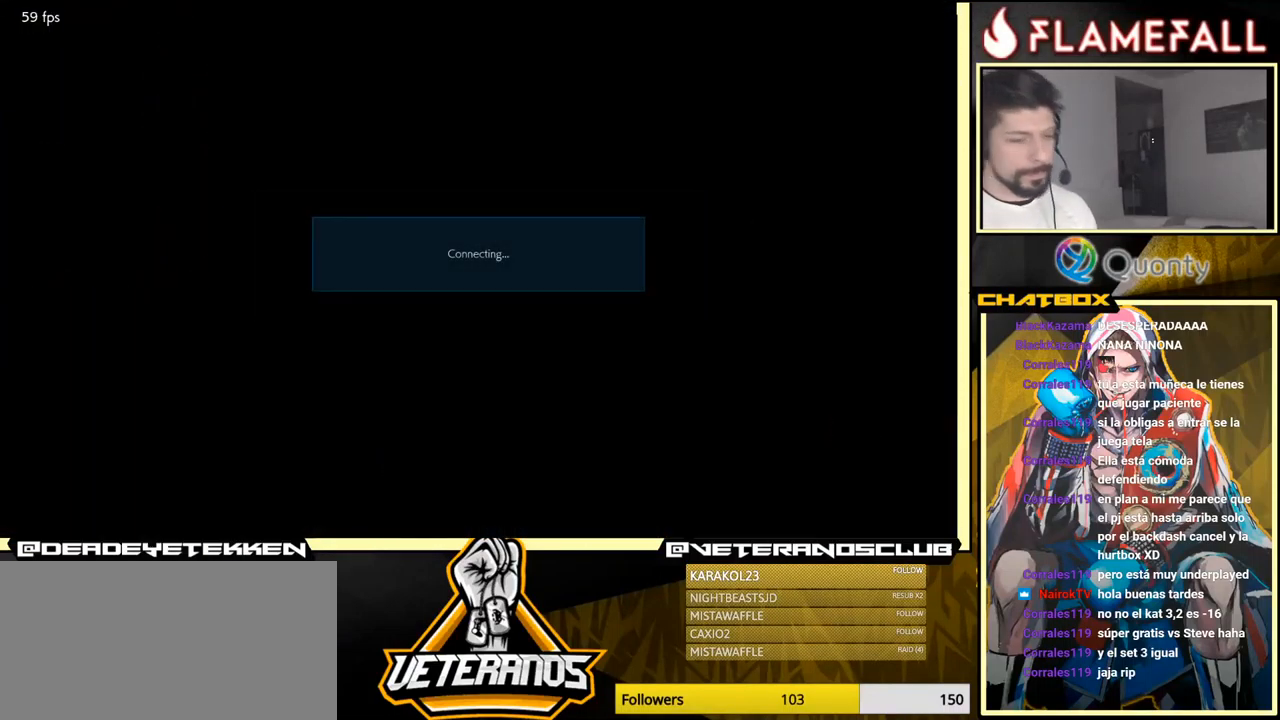
{"buttons": ["A"], "left_stick": "center", "events": [[183, "A", "up"], [483, "A", "down"]]}
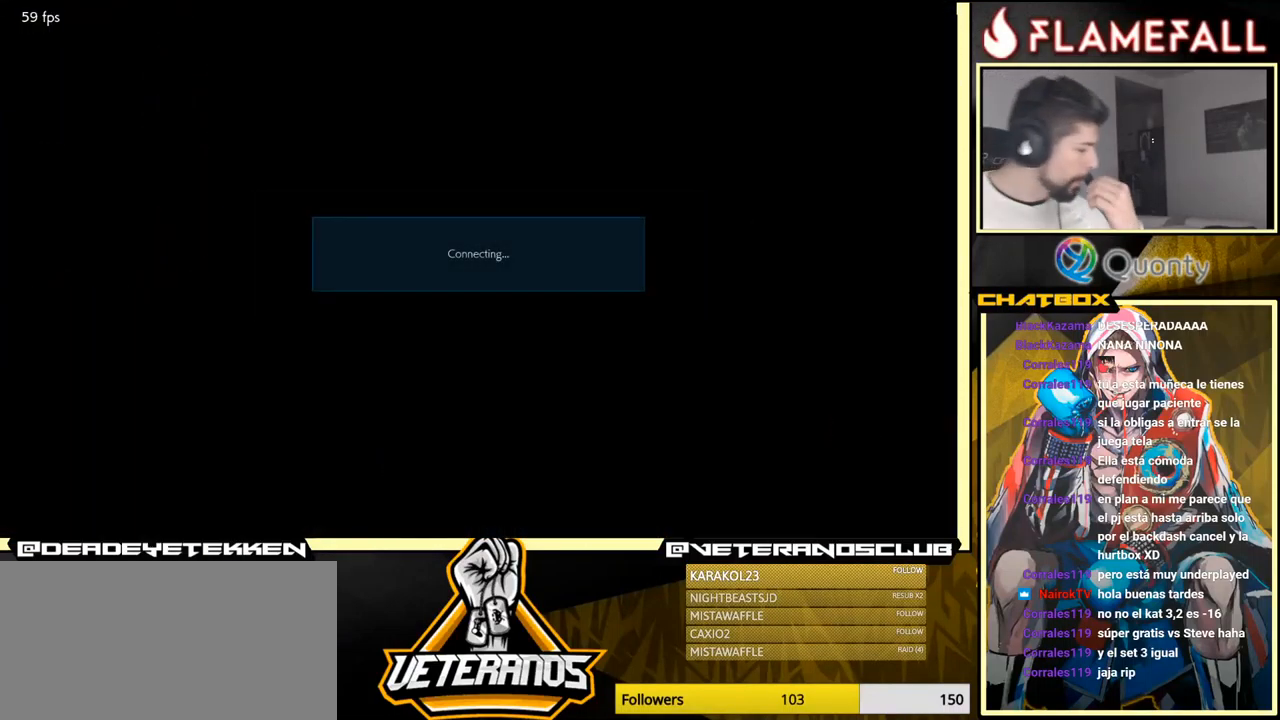
{"buttons": [], "left_stick": "center", "events": [[183, "A", "up"]]}
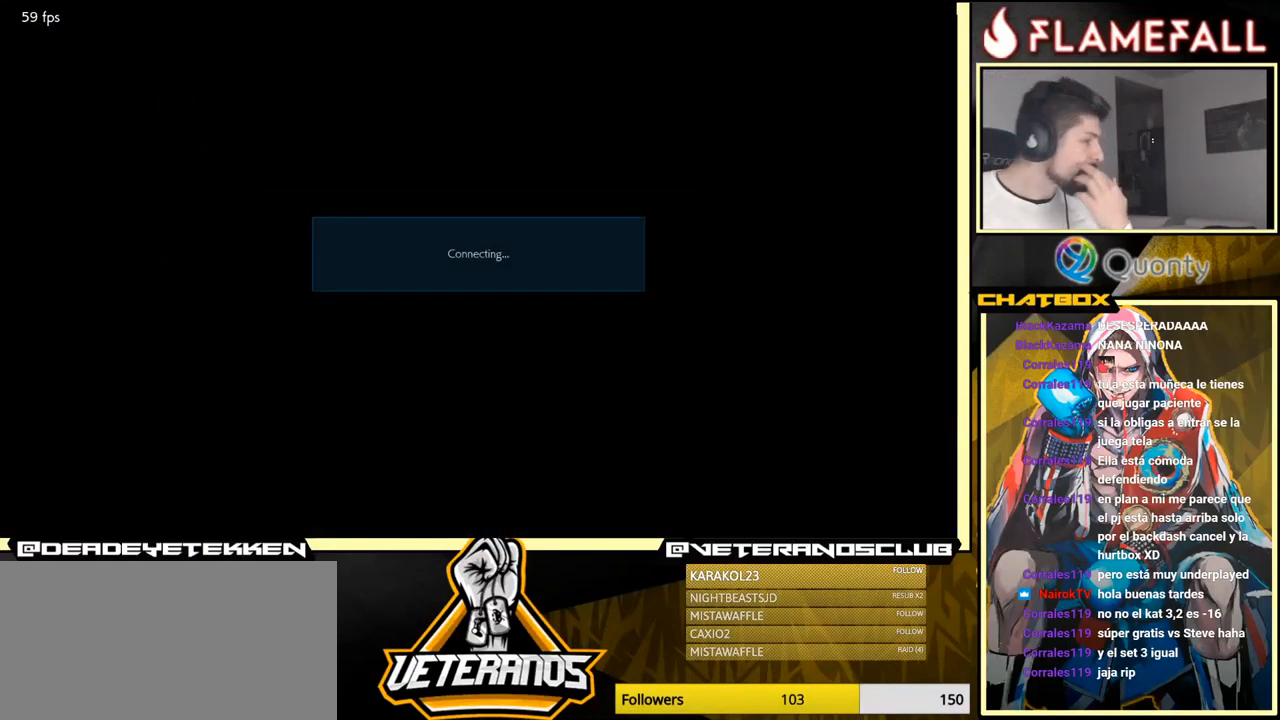
{"buttons": [], "left_stick": "center", "events": []}
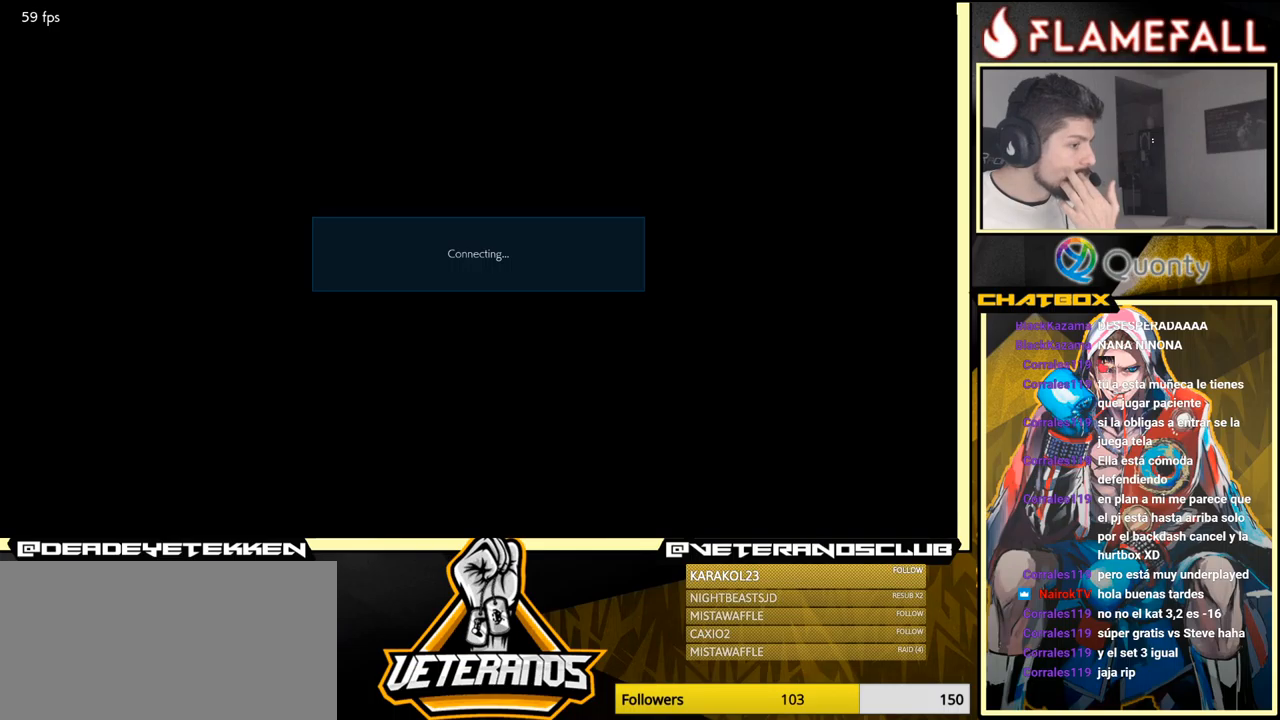
{"buttons": [], "left_stick": "center", "events": []}
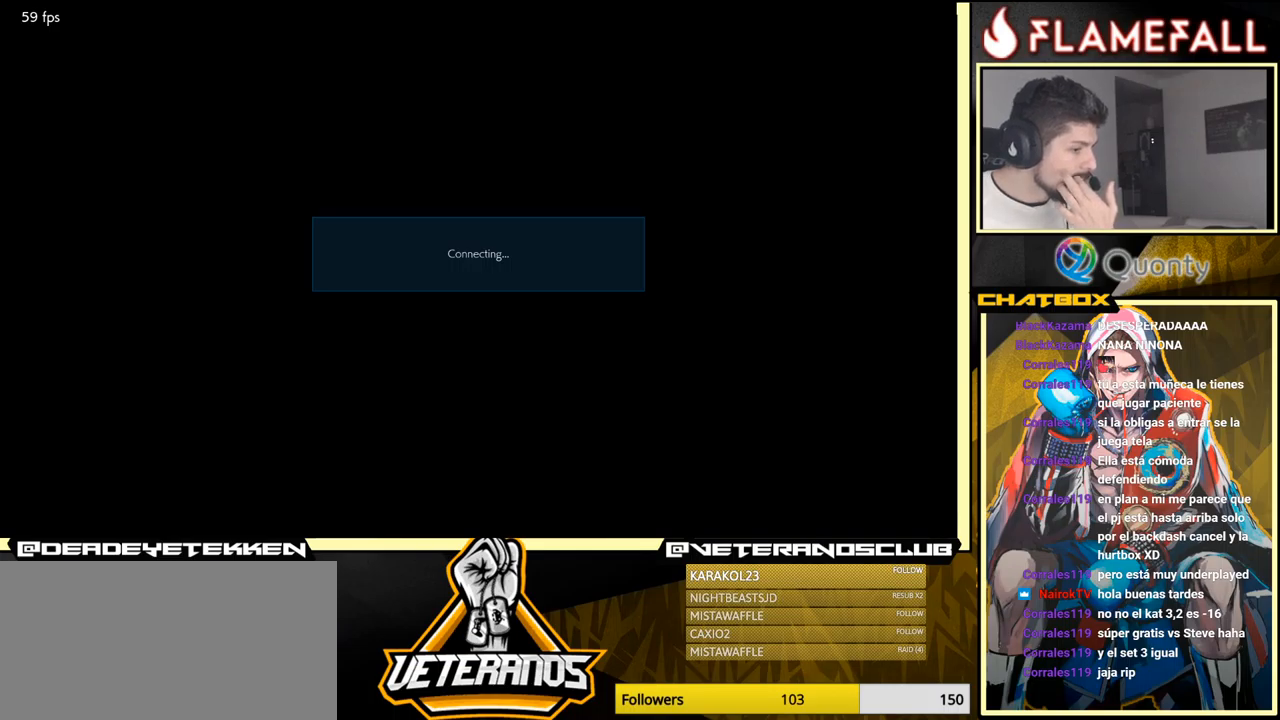
{"buttons": [], "left_stick": "center", "events": []}
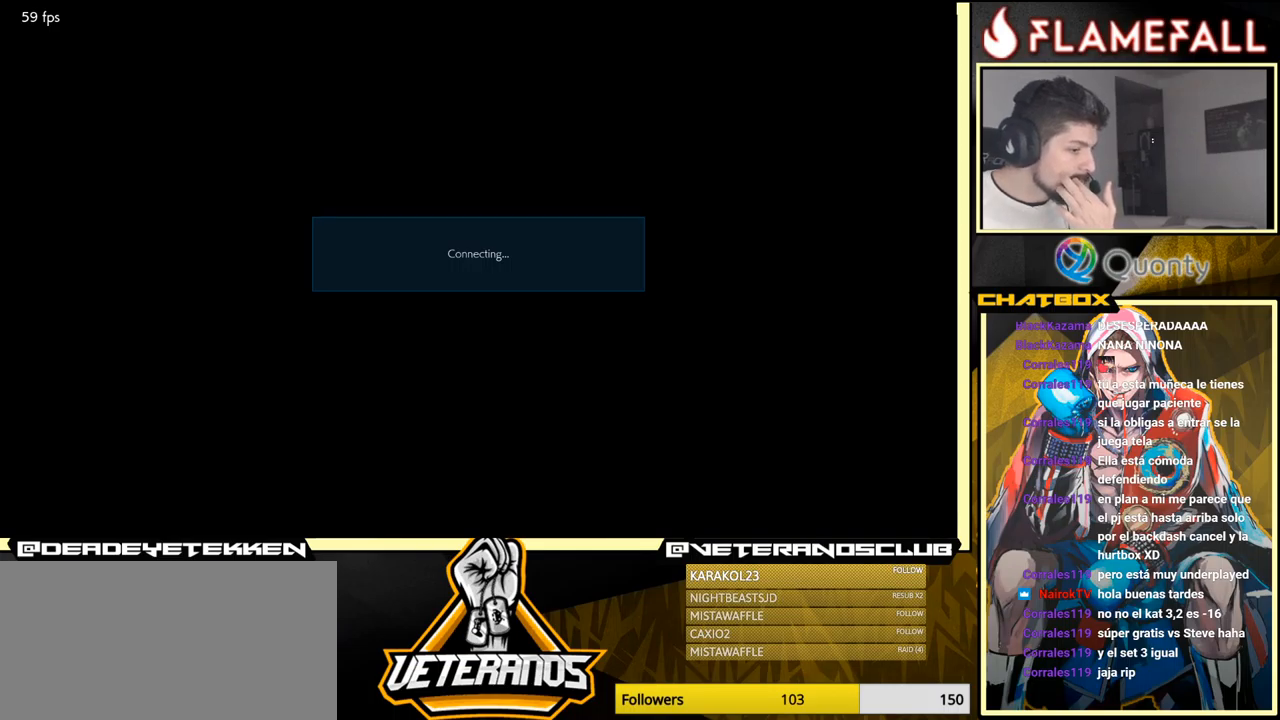
{"buttons": [], "left_stick": "center", "events": []}
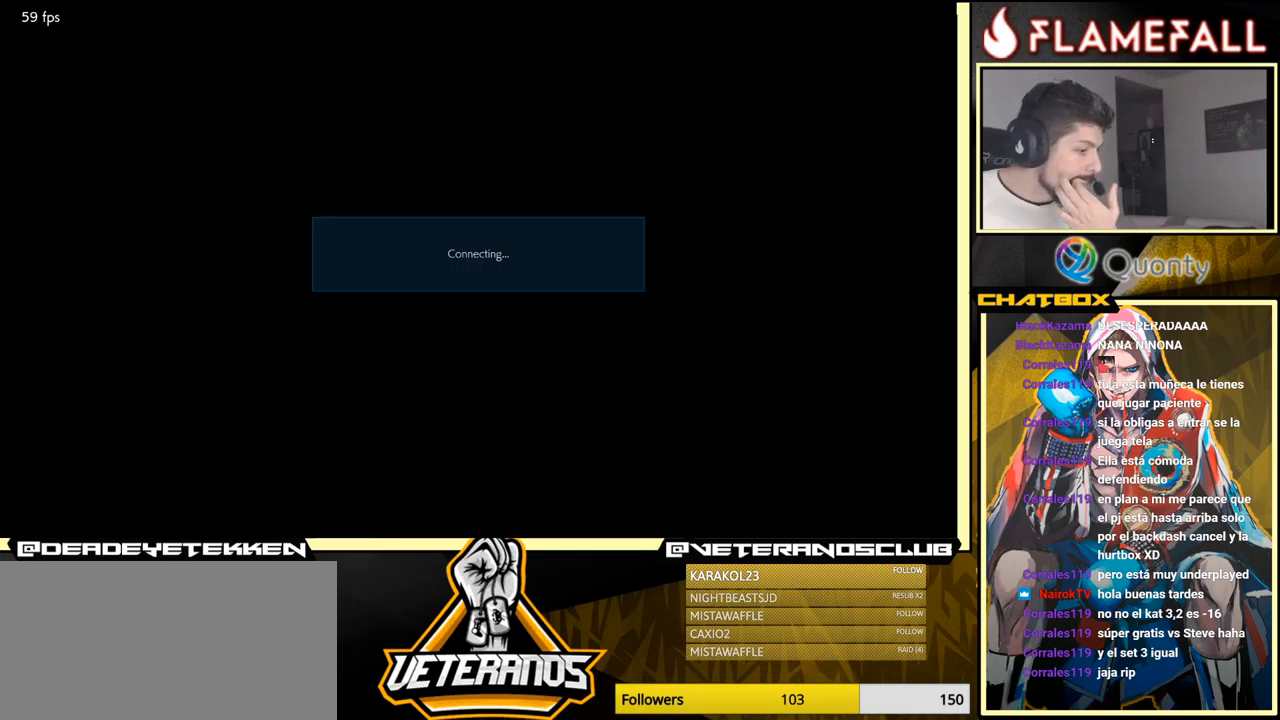
{"buttons": [], "left_stick": "center", "events": []}
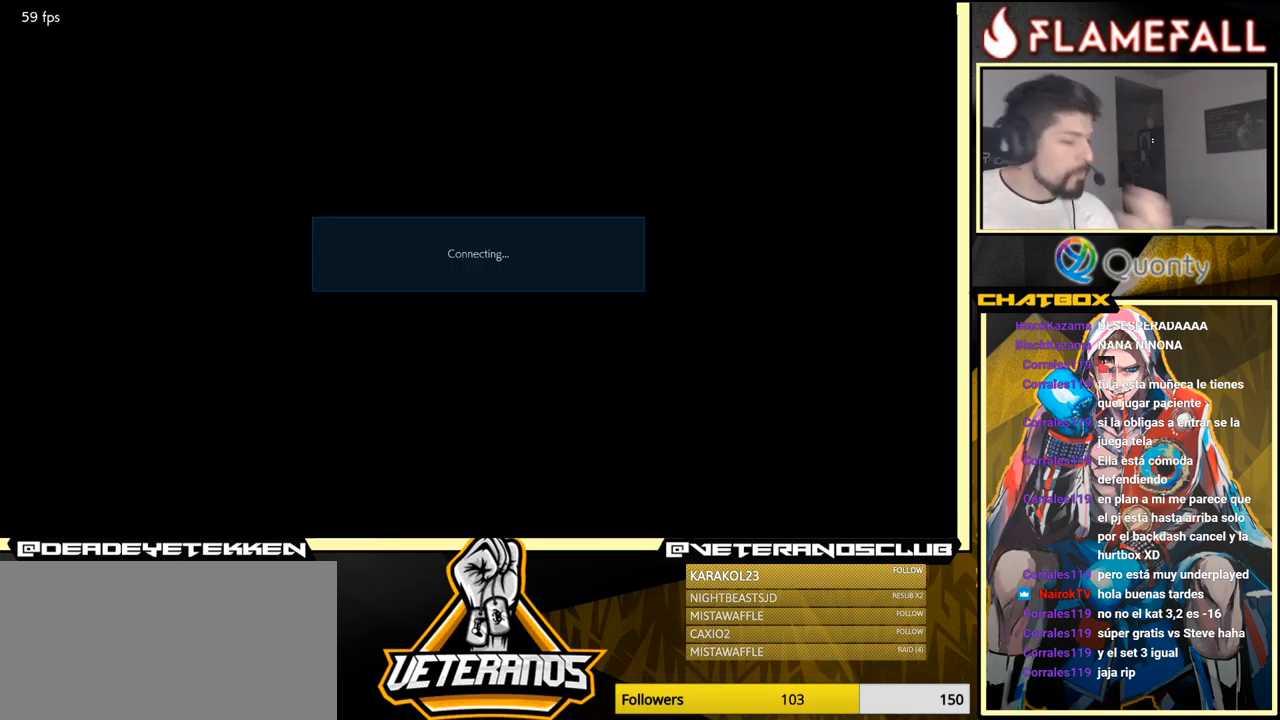
{"buttons": ["A"], "left_stick": "center", "events": [[500, "A", "down"]]}
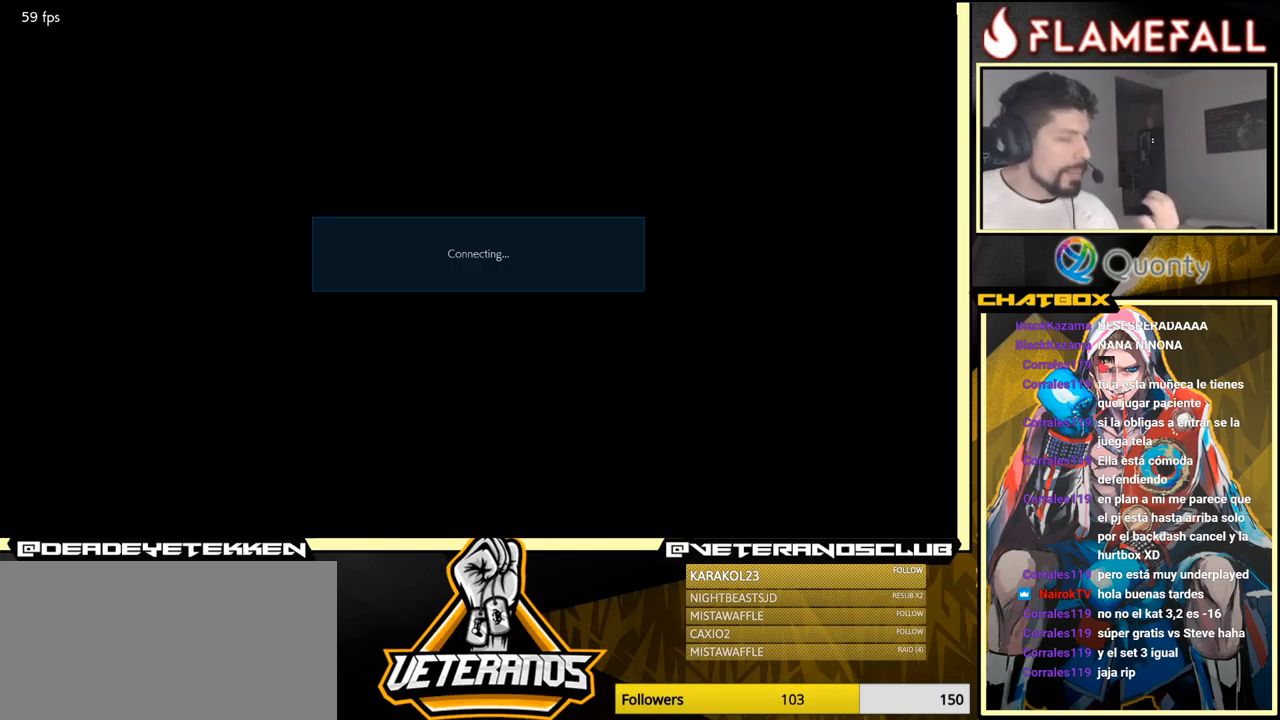
{"buttons": ["A"], "left_stick": "center", "events": [[100, "A", "up"], [333, "A", "down"]]}
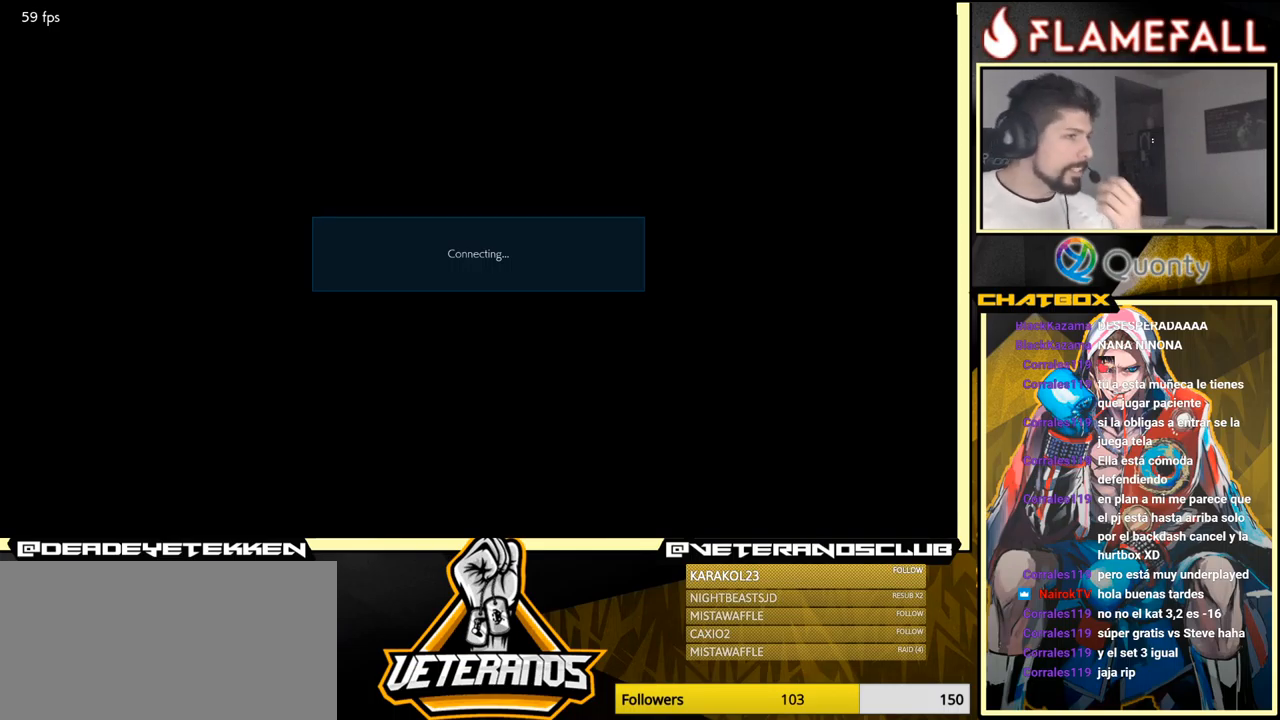
{"buttons": [], "left_stick": "center", "events": [[50, "A", "up"], [333, "A", "down"], [483, "A", "up"]]}
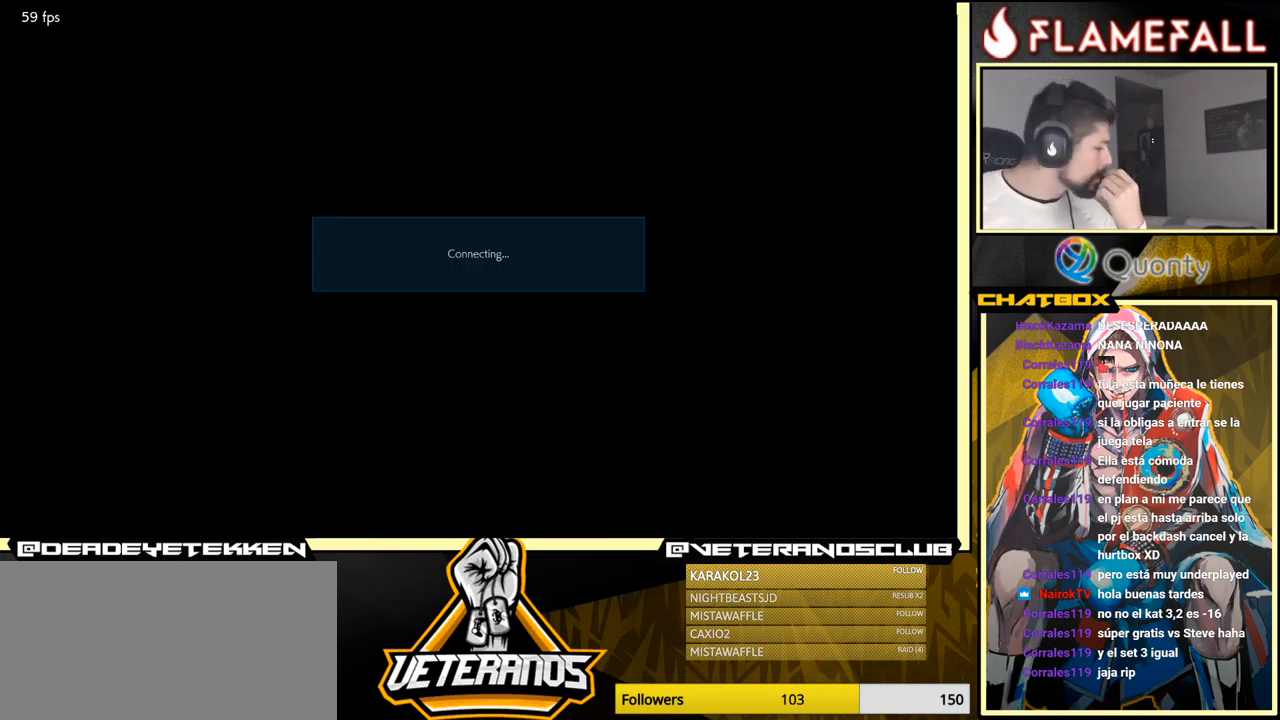
{"buttons": [], "left_stick": "center", "events": [[233, "A", "down"], [417, "A", "up"]]}
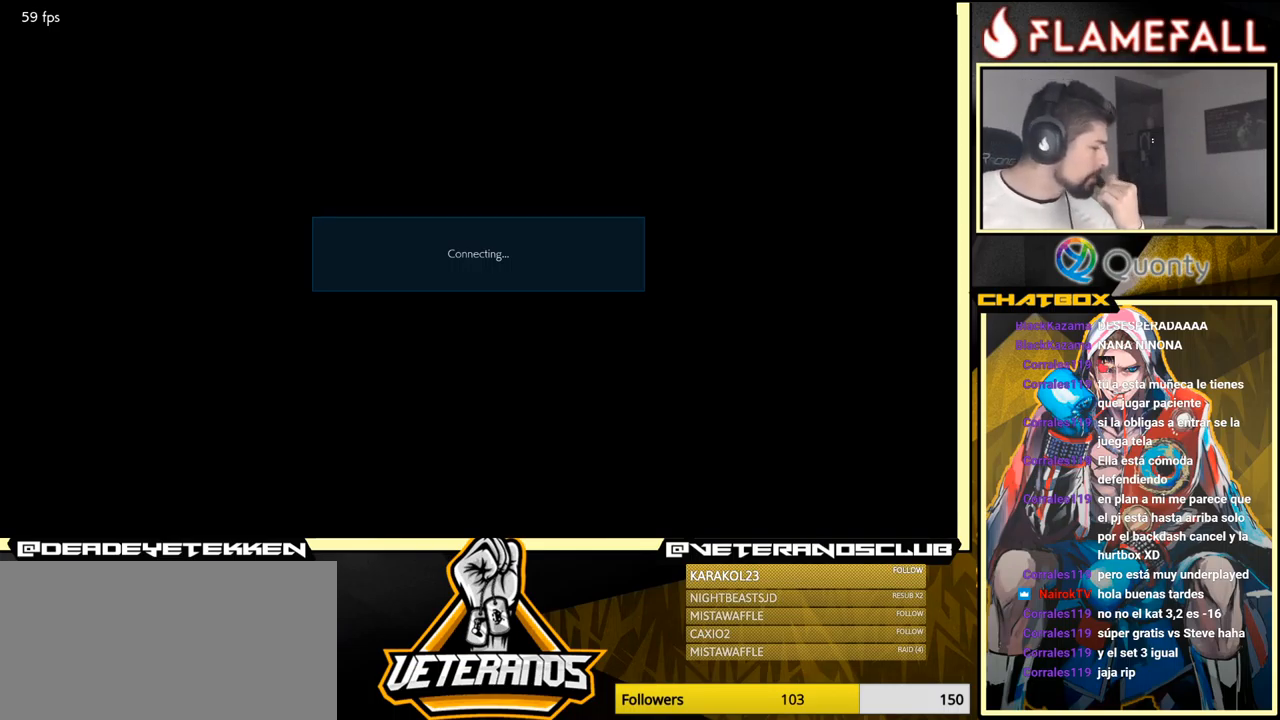
{"buttons": ["A"], "left_stick": "center", "events": [[150, "A", "down"], [283, "A", "up"], [500, "A", "down"]]}
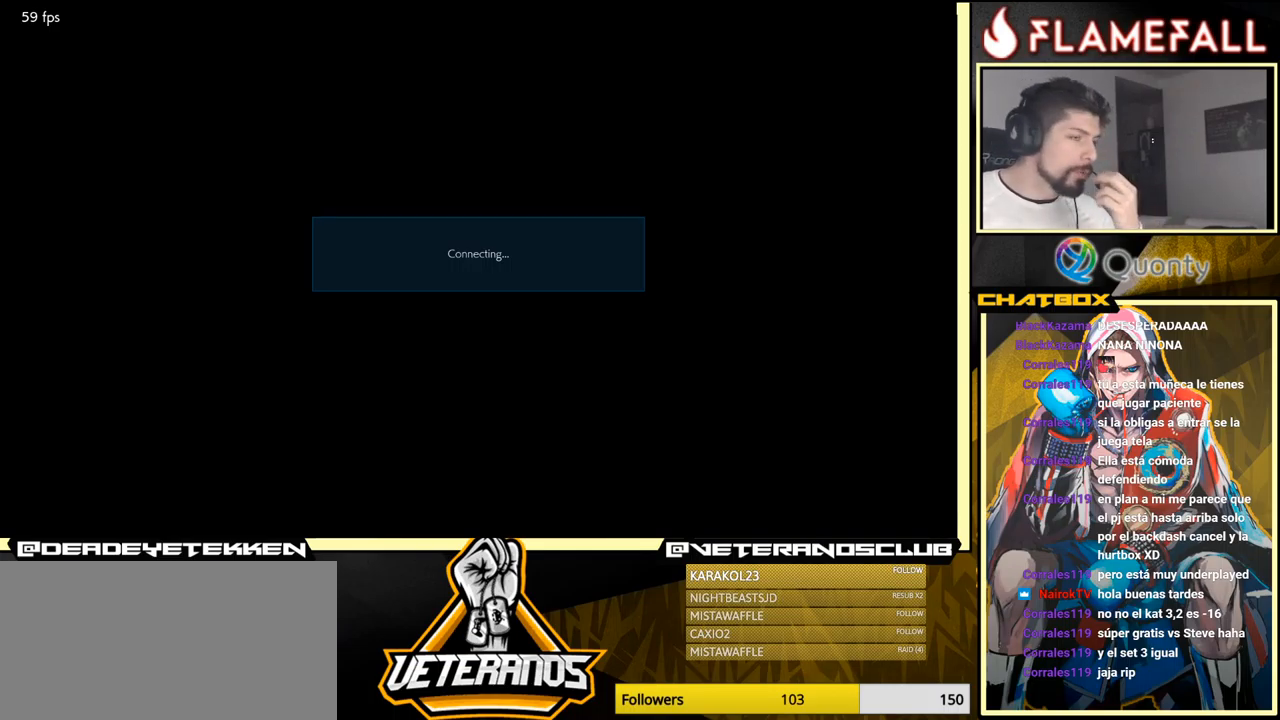
{"buttons": [], "left_stick": "center", "events": [[183, "A", "up"], [383, "A", "down"], [467, "A", "up"]]}